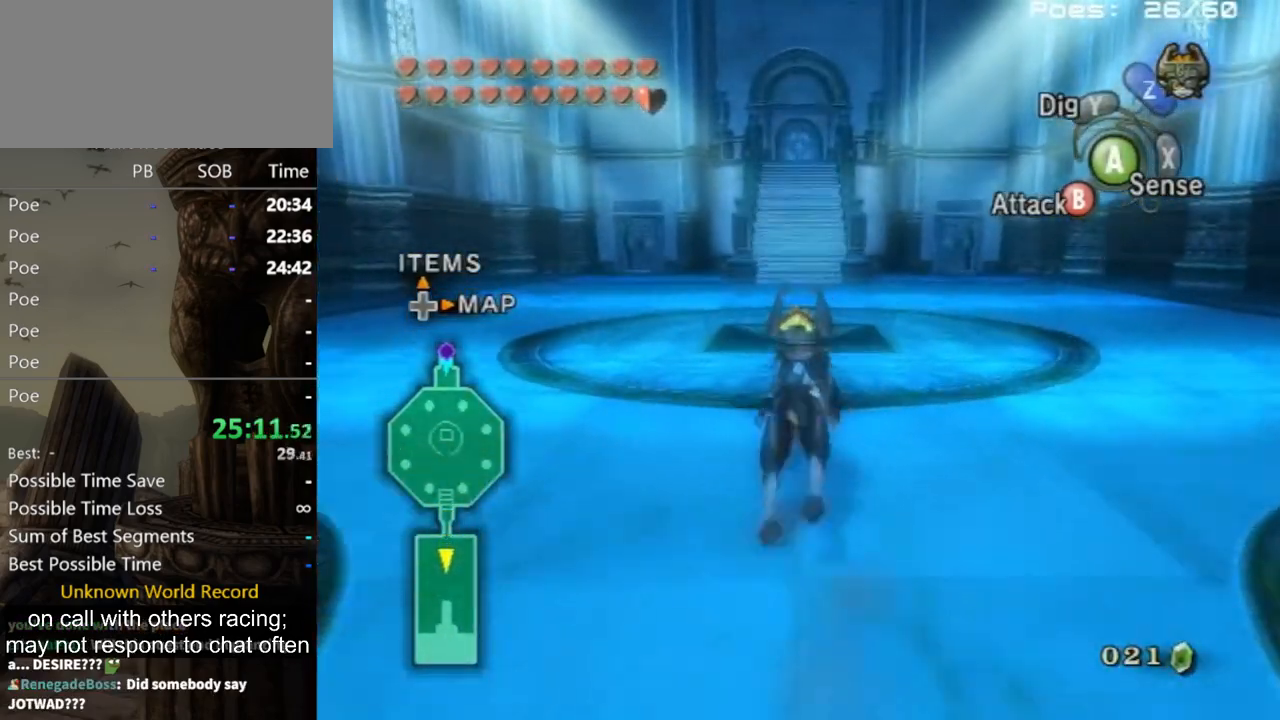
Gameplay with a controller (Nintendo layout); each line is a JSON object with the inputs held at the frame after it. "events" lists button and stick changes between this image and that frame as [ms after this image, input, new state], when the widget could be followed in between. Not read: L3 R3.
{"buttons": ["A"], "left_stick": "up", "right_stick": "center", "events": [[100, "A", "up"], [200, "A", "down"], [300, "A", "up"], [367, "A", "down"], [433, "A", "up"], [500, "A", "down"]]}
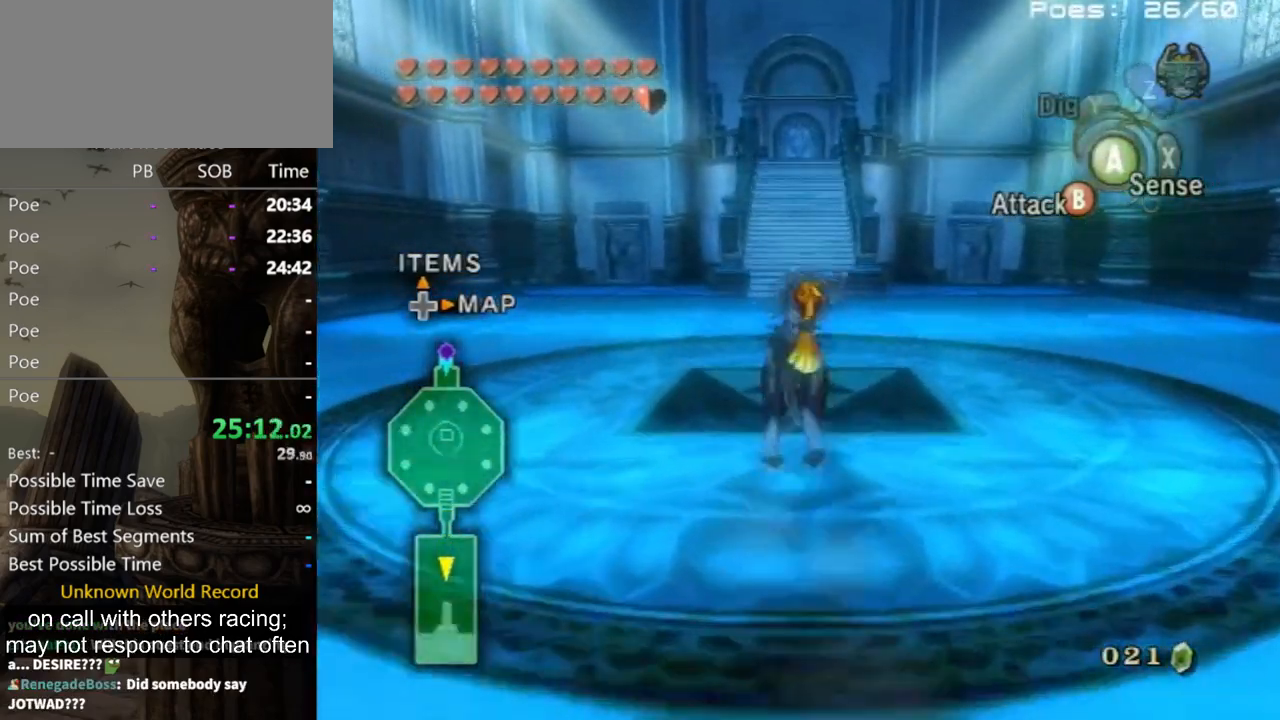
{"buttons": [], "left_stick": "up", "right_stick": "center", "events": [[100, "A", "up"], [200, "A", "down"], [233, "A", "up"]]}
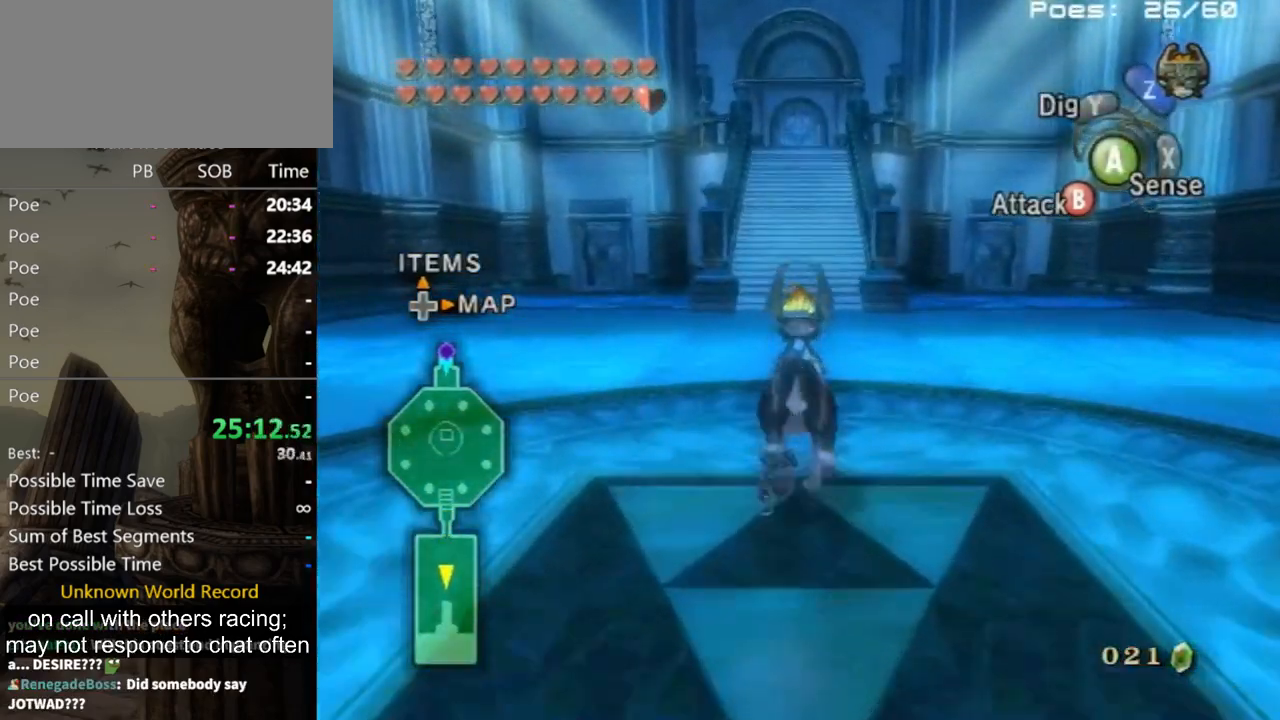
{"buttons": [], "left_stick": "up", "right_stick": "center", "events": []}
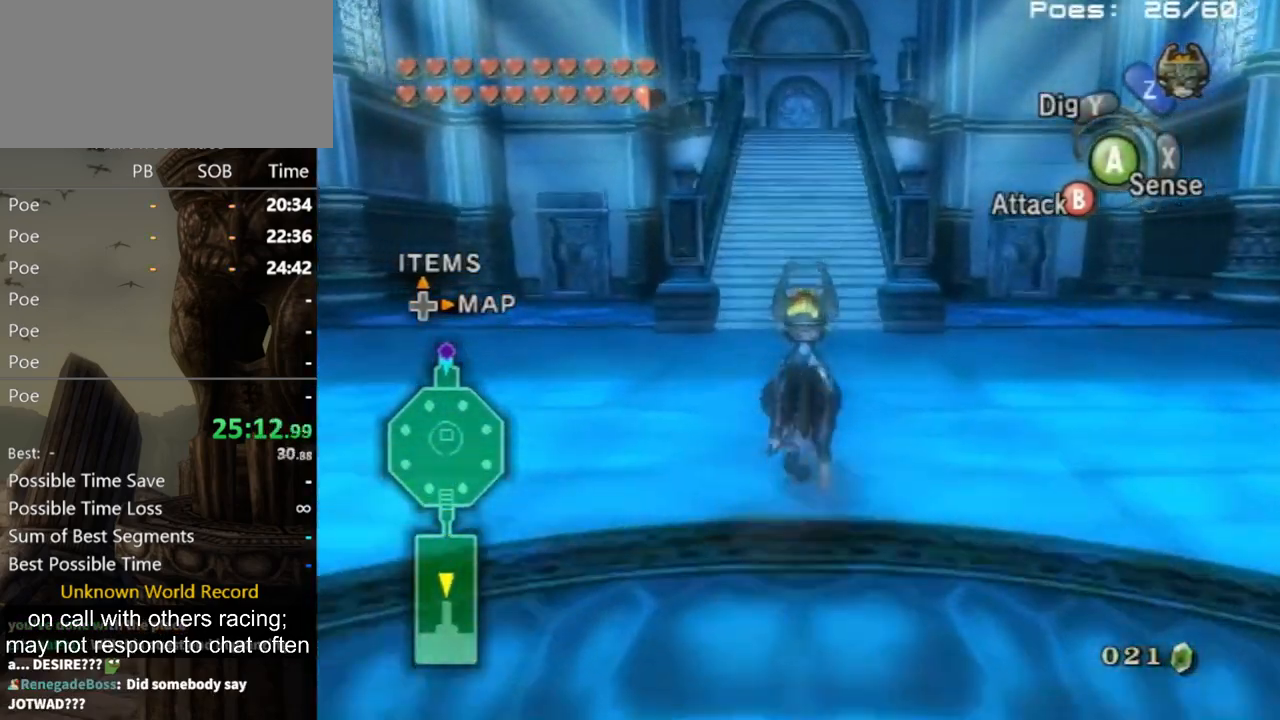
{"buttons": [], "left_stick": "up", "right_stick": "center", "events": [[100, "A", "down"], [200, "A", "up"], [267, "A", "down"], [367, "A", "up"], [433, "A", "down"], [500, "A", "up"]]}
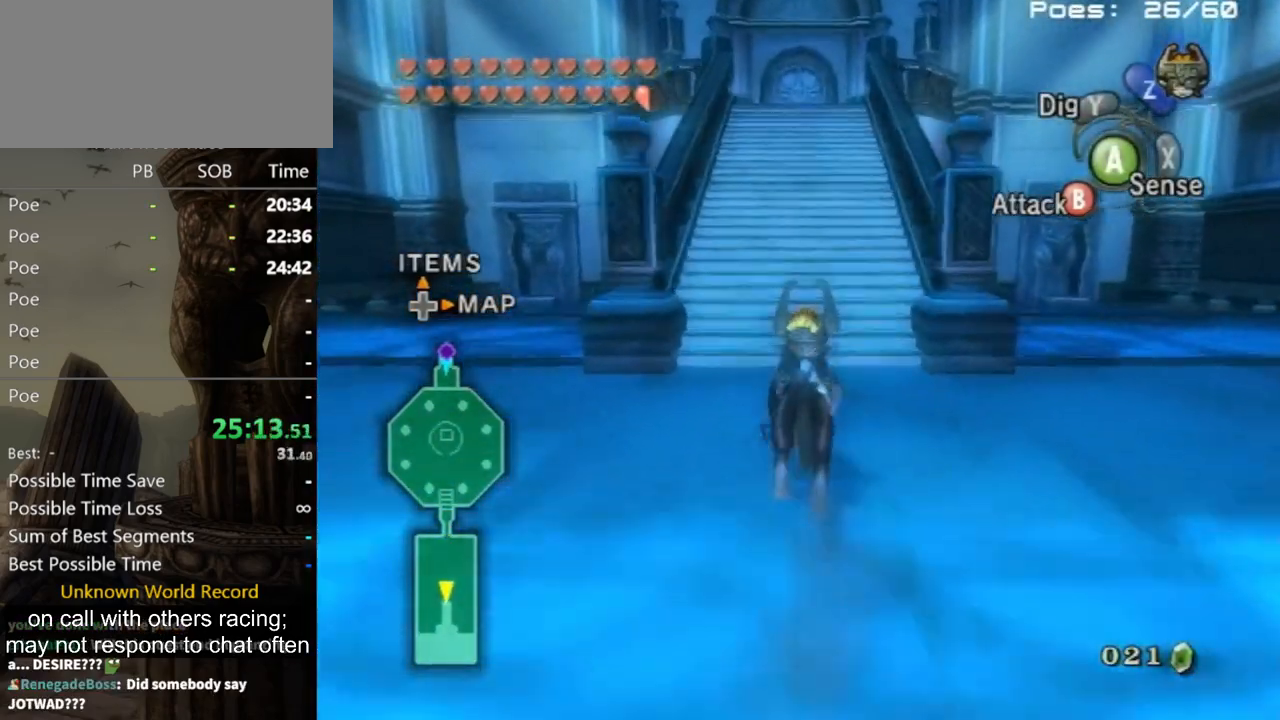
{"buttons": ["A"], "left_stick": "up", "right_stick": "center", "events": [[100, "A", "down"], [167, "A", "up"], [233, "A", "down"], [367, "A", "up"], [433, "A", "down"]]}
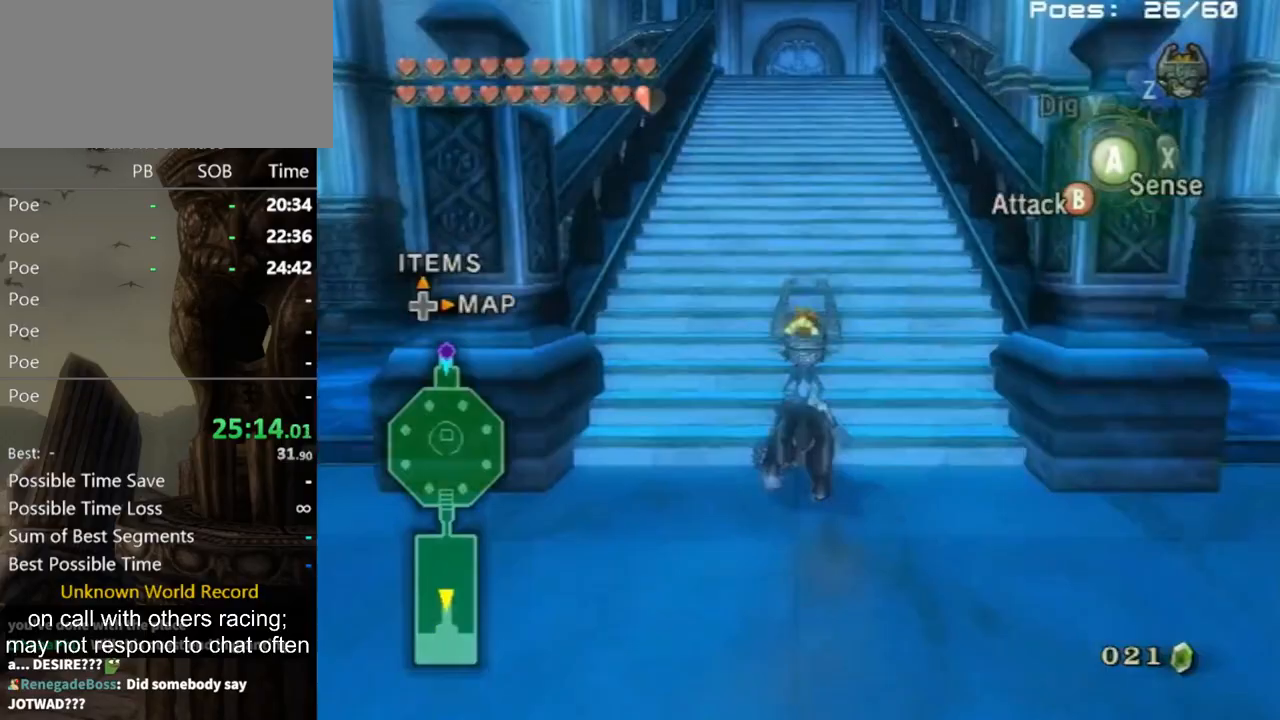
{"buttons": ["A"], "left_stick": "up", "right_stick": "center", "events": [[33, "A", "up"], [133, "A", "down"], [233, "A", "up"], [300, "A", "down"], [367, "A", "up"], [467, "A", "down"]]}
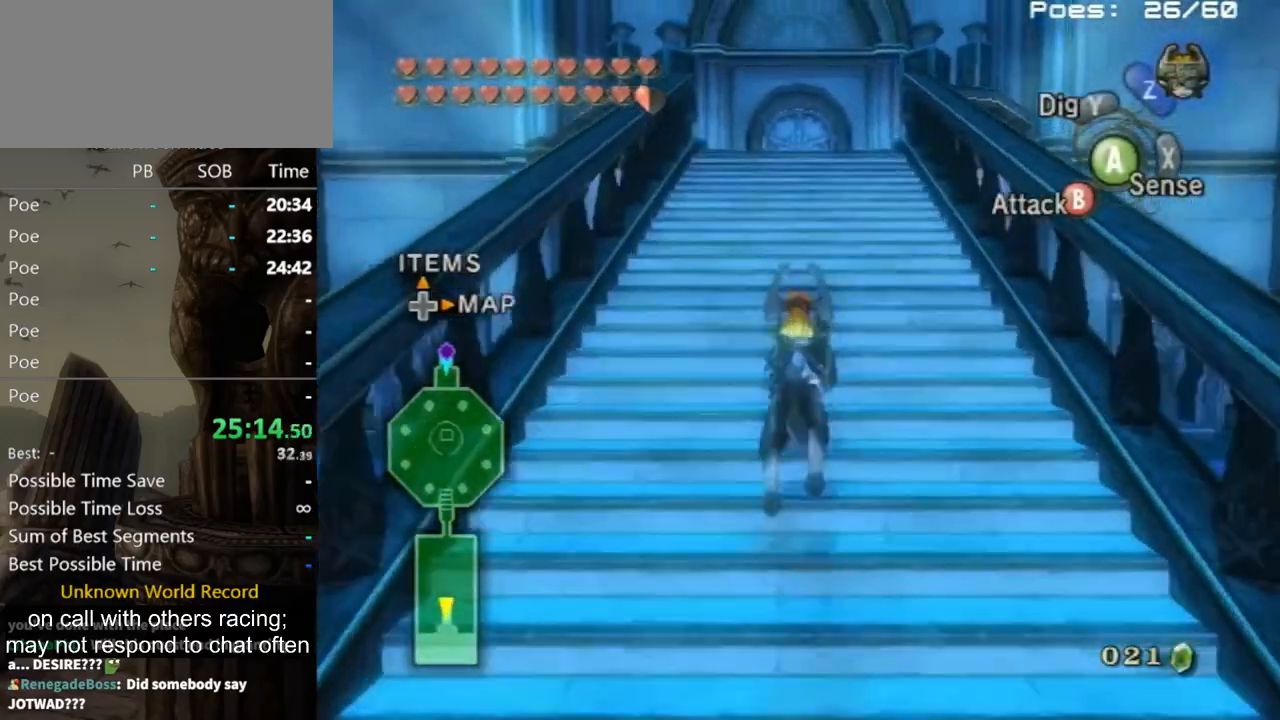
{"buttons": [], "left_stick": "up", "right_stick": "center", "events": [[33, "A", "up"]]}
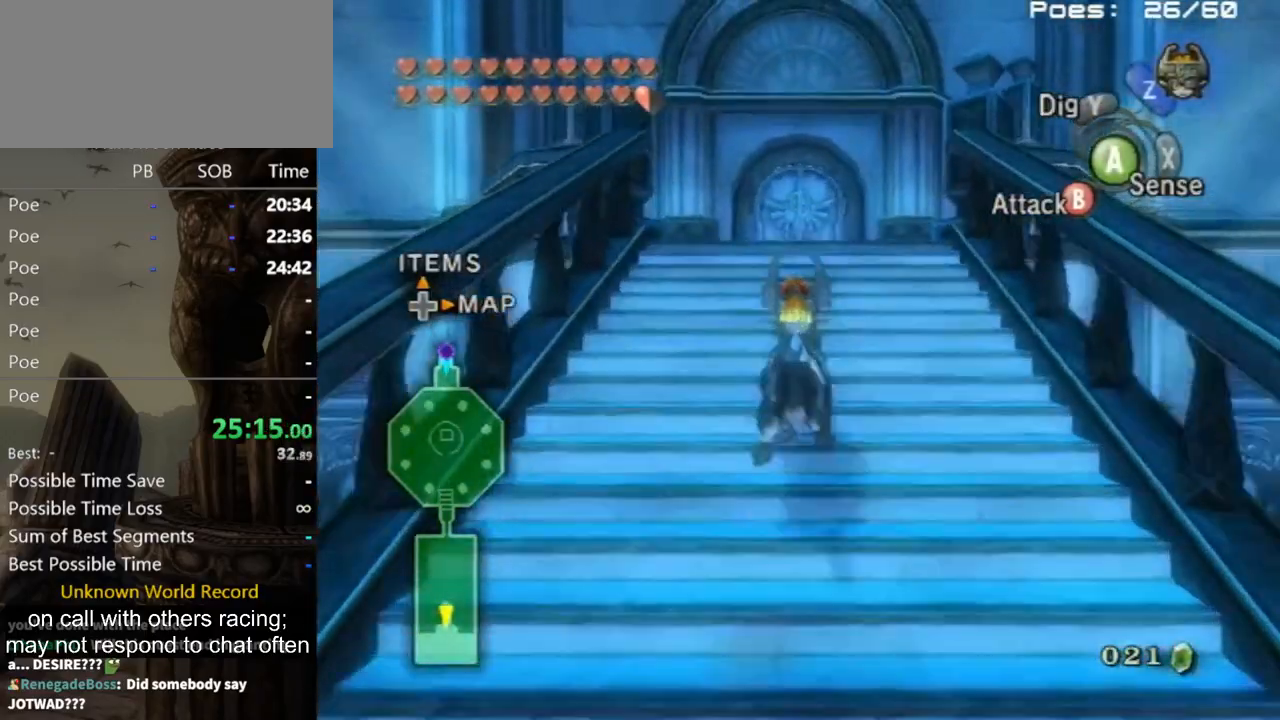
{"buttons": [], "left_stick": "up", "right_stick": "center", "events": [[267, "A", "down"], [367, "A", "up"], [467, "A", "down"], [500, "A", "up"]]}
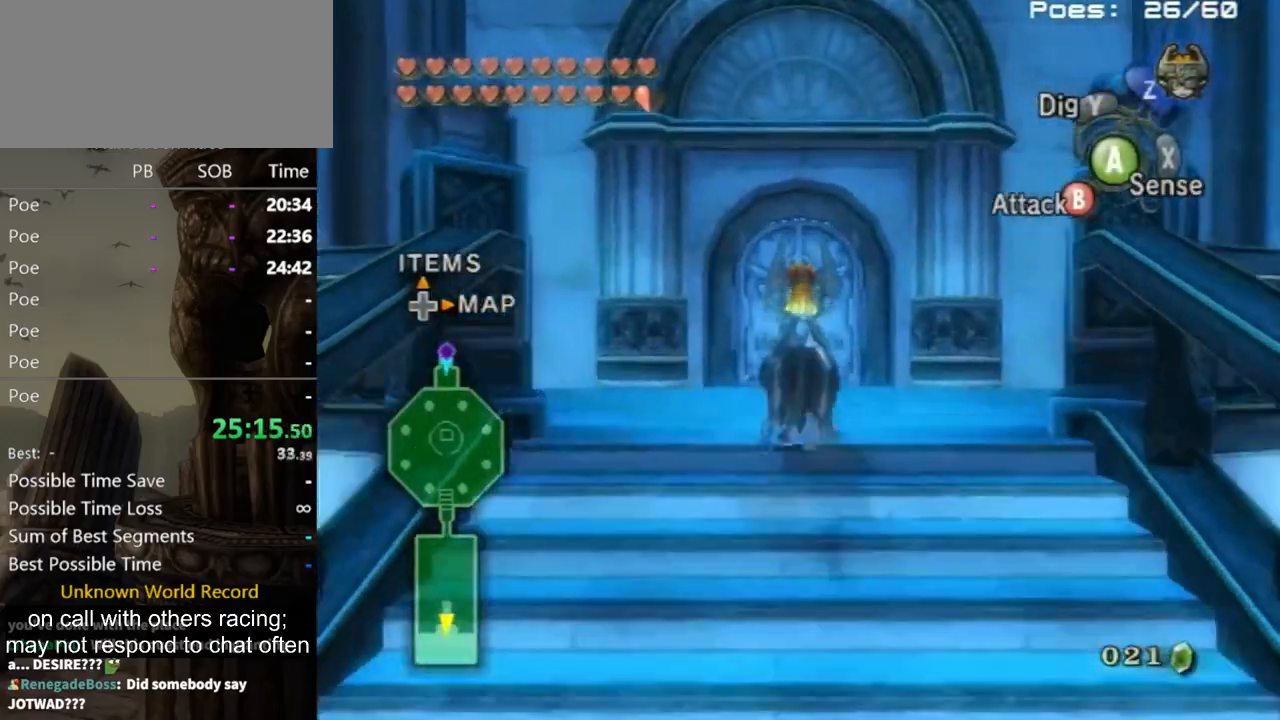
{"buttons": [], "left_stick": "up", "right_stick": "up", "events": [[500, "right_stick", "up"]]}
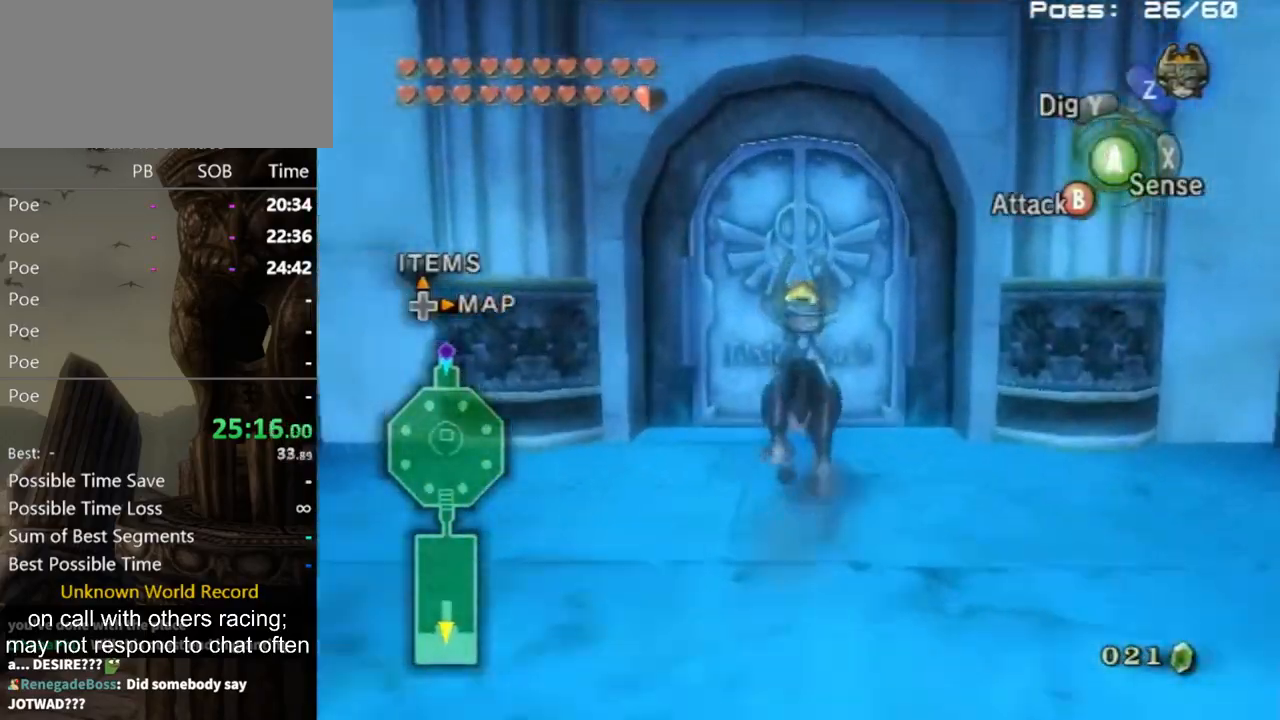
{"buttons": ["A"], "left_stick": "center", "right_stick": "center", "events": [[33, "left_stick", "center"], [233, "right_stick", "center"], [367, "Z", "down"], [433, "A", "down"], [467, "Z", "up"]]}
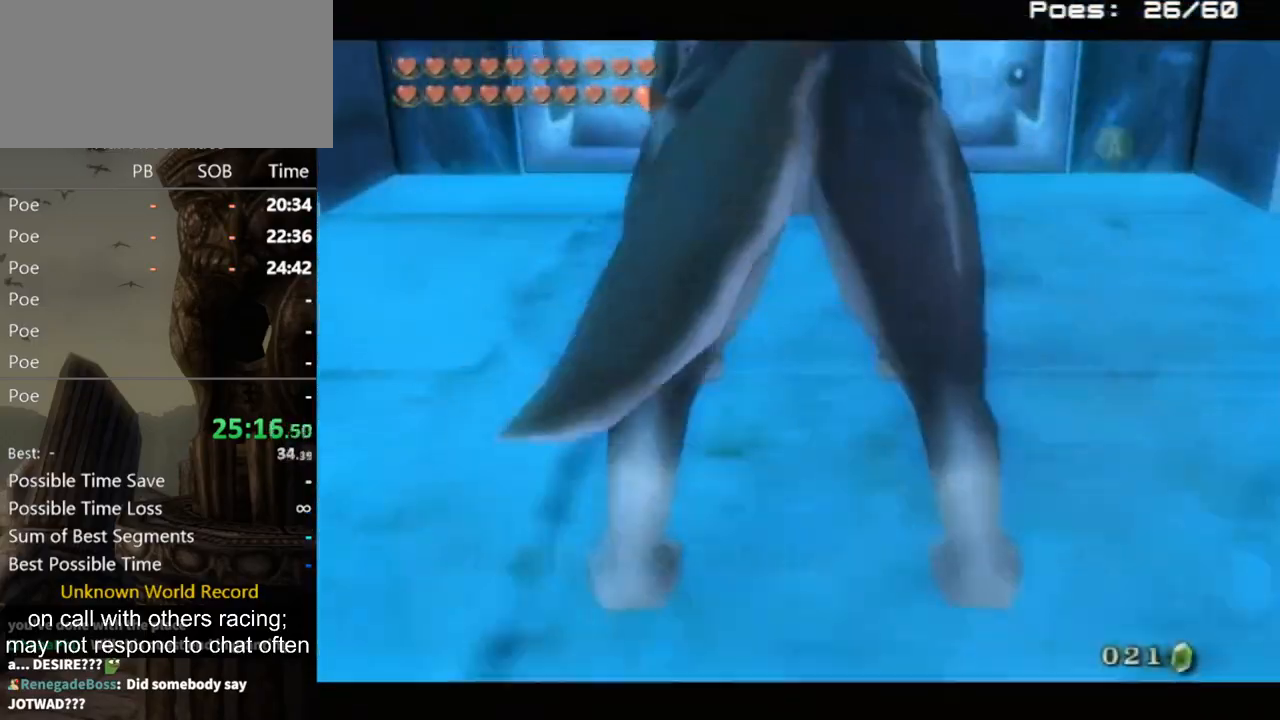
{"buttons": [], "left_stick": "center", "right_stick": "center", "events": [[33, "A", "up"], [100, "A", "down"], [167, "A", "up"], [233, "A", "down"], [267, "A", "up"], [300, "A", "down"], [367, "A", "up"], [433, "A", "down"], [500, "A", "up"]]}
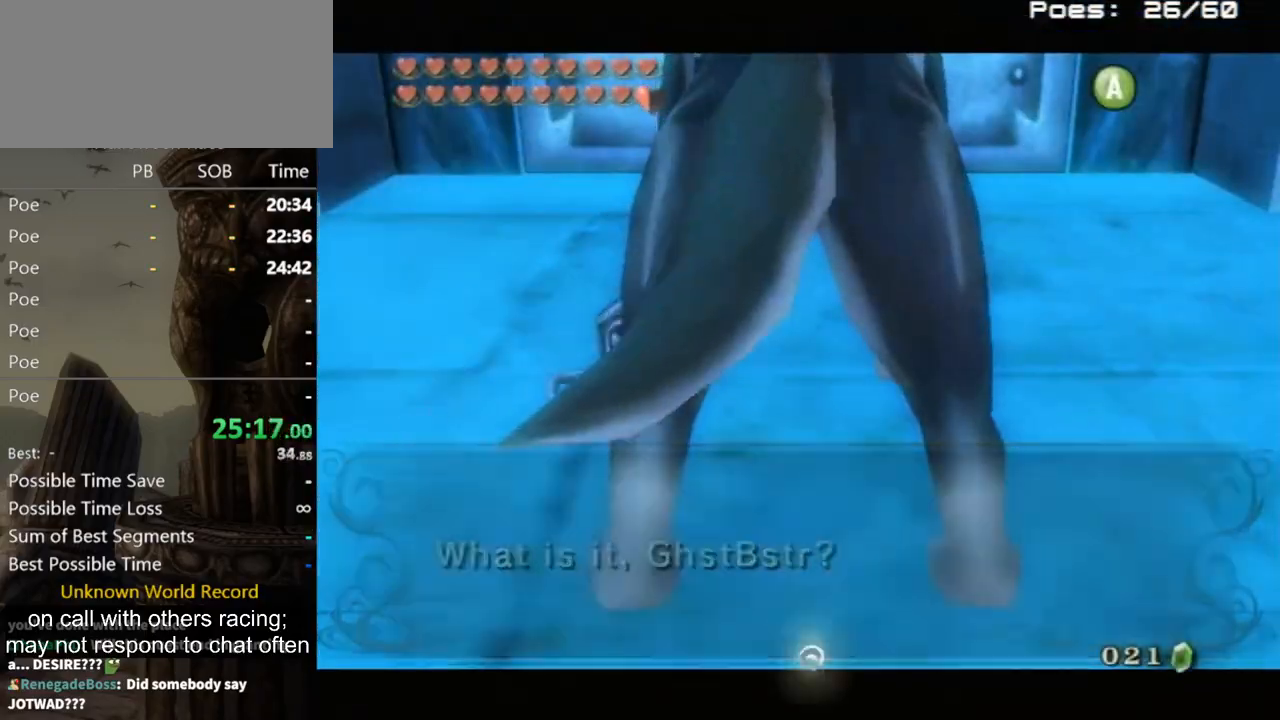
{"buttons": [], "left_stick": "center", "right_stick": "center", "events": []}
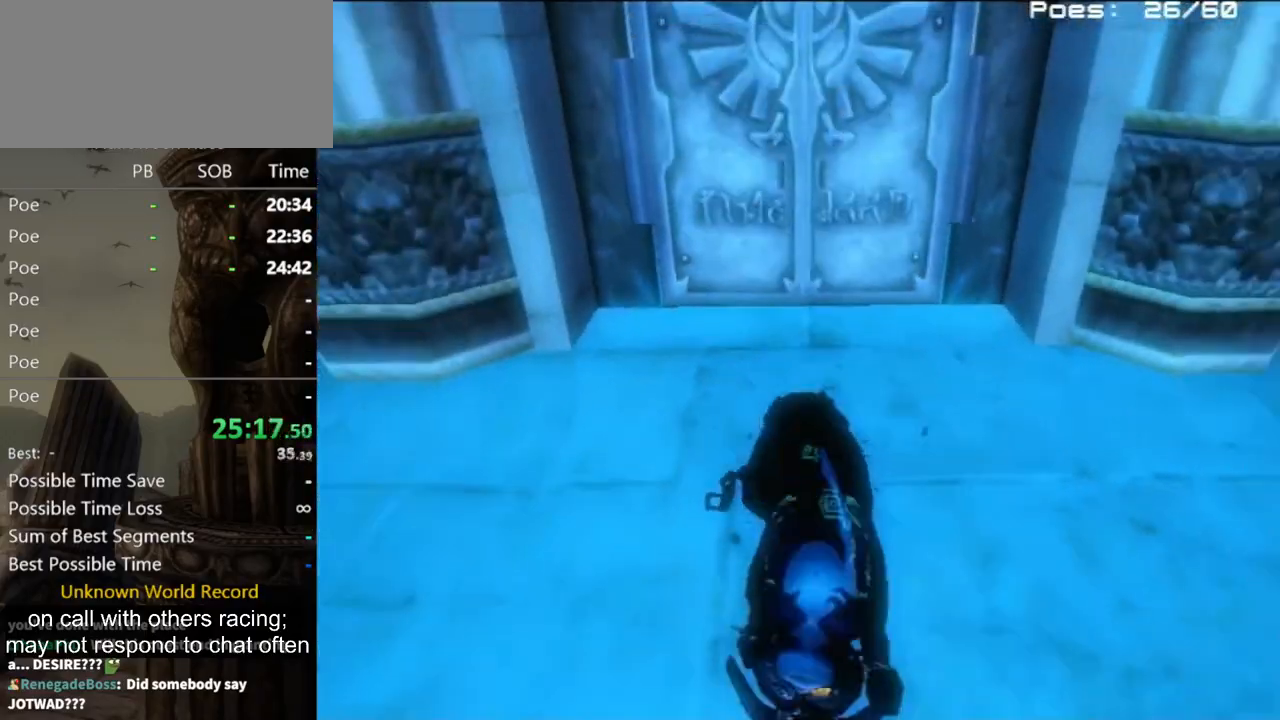
{"buttons": [], "left_stick": "up", "right_stick": "center", "events": [[167, "left_stick", "up"]]}
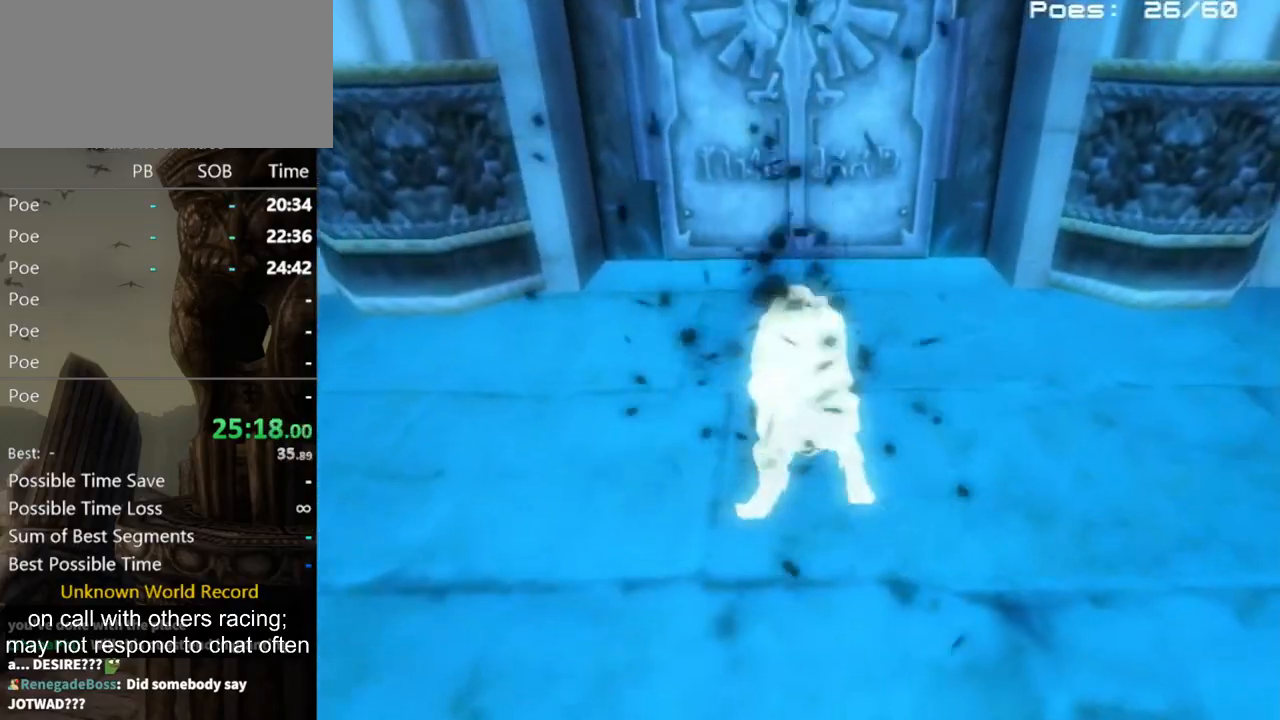
{"buttons": [], "left_stick": "up", "right_stick": "center", "events": []}
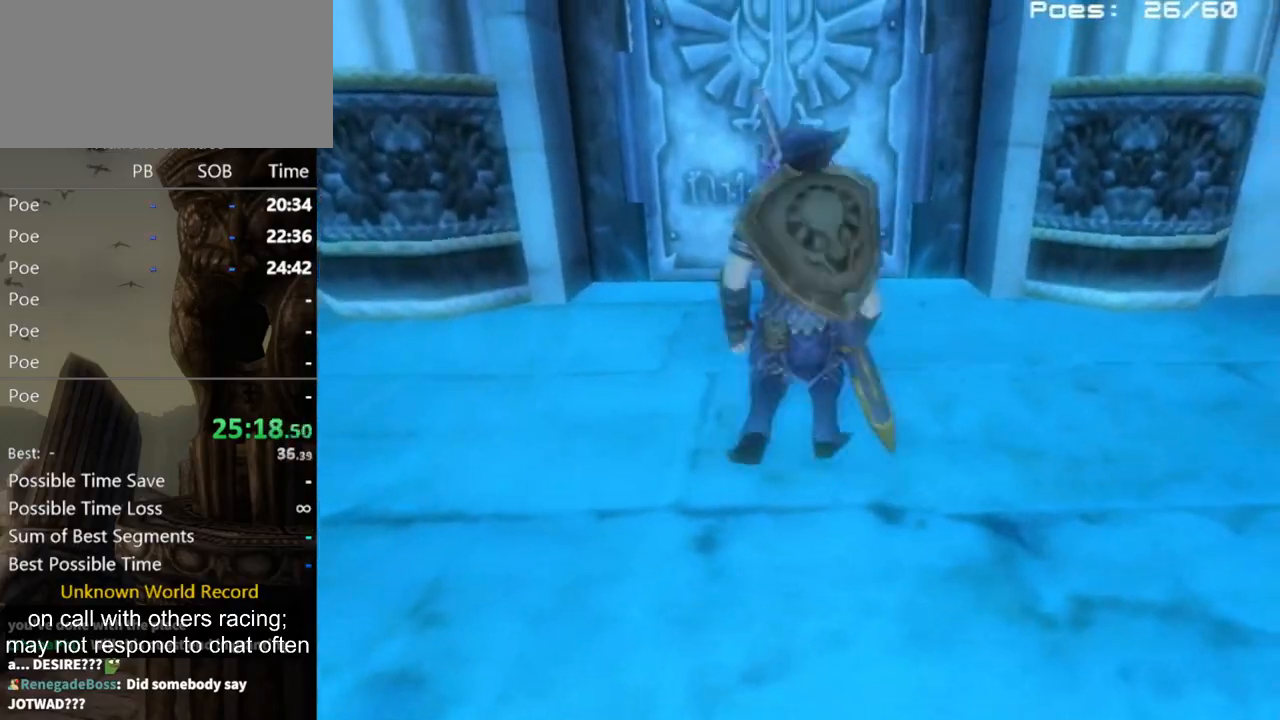
{"buttons": [], "left_stick": "up", "right_stick": "center", "events": []}
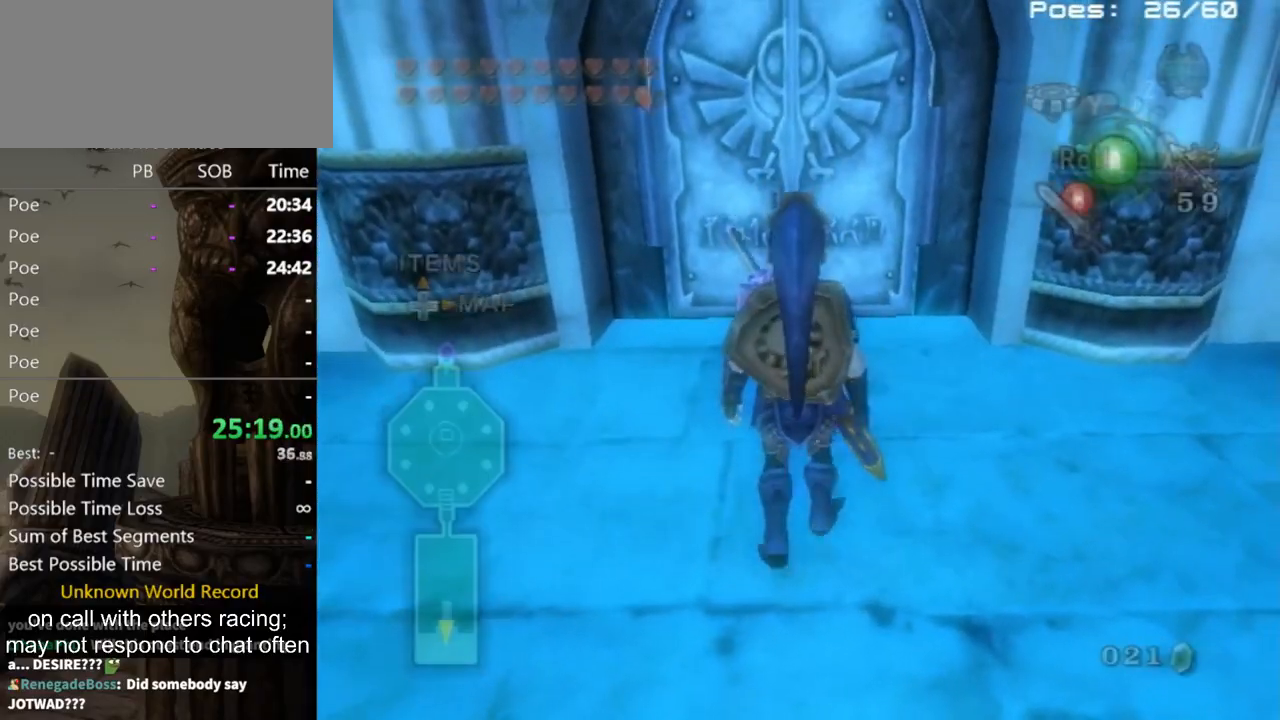
{"buttons": [], "left_stick": "up", "right_stick": "center", "events": []}
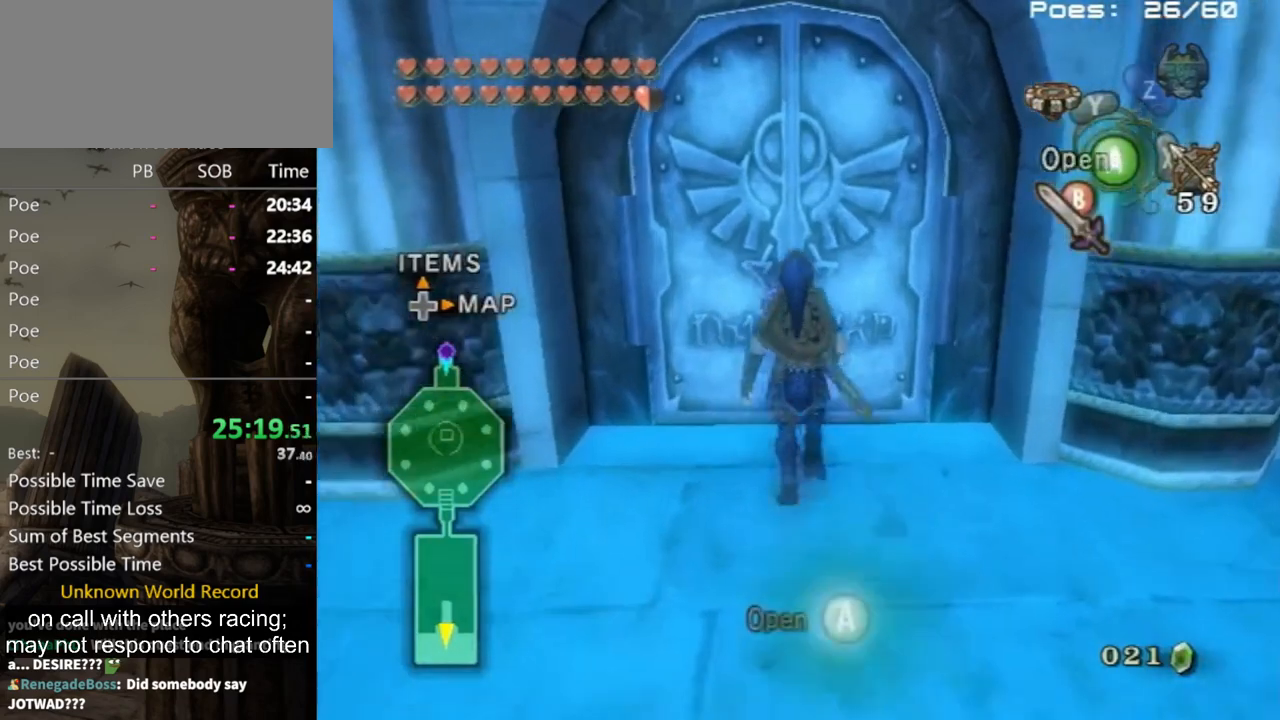
{"buttons": [], "left_stick": "center", "right_stick": "center", "events": [[67, "A", "down"], [67, "left_stick", "center"], [167, "A", "up"], [233, "A", "down"], [267, "A", "up"], [333, "A", "down"], [367, "A", "up"]]}
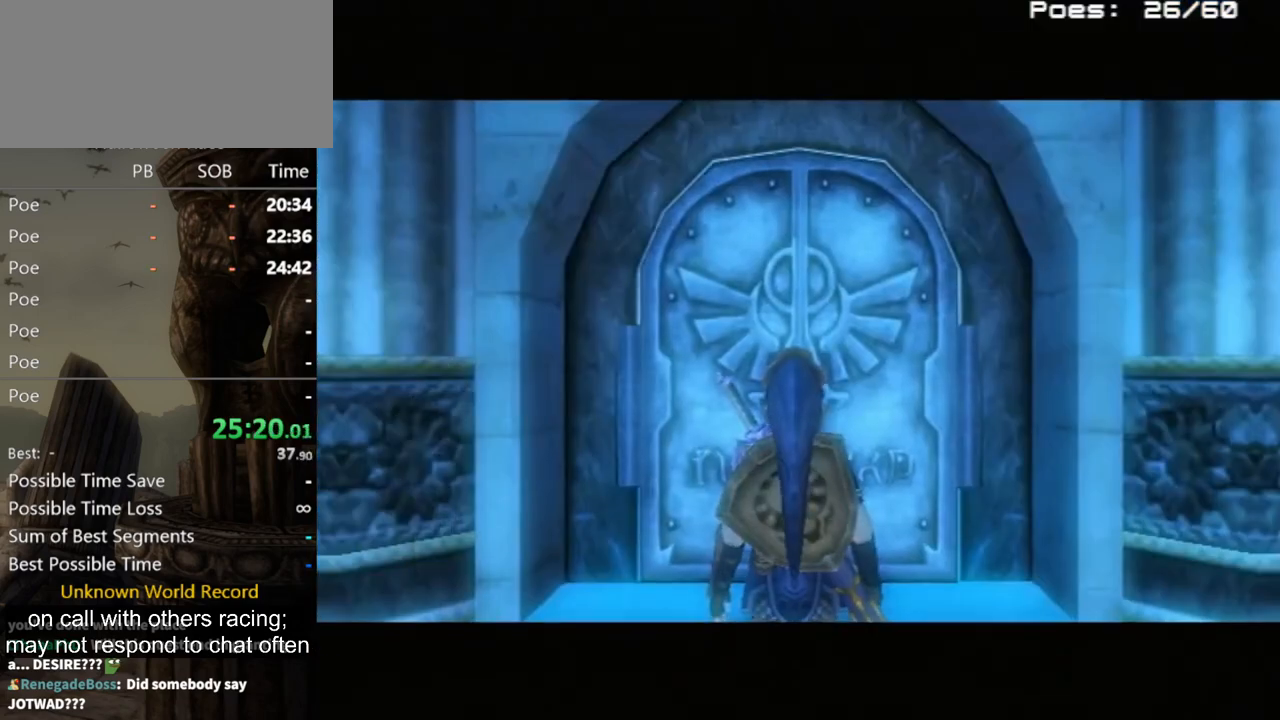
{"buttons": ["START"], "left_stick": "center", "right_stick": "center", "events": [[100, "START", "down"], [200, "START", "up"], [267, "START", "down"], [400, "START", "up"], [467, "START", "down"]]}
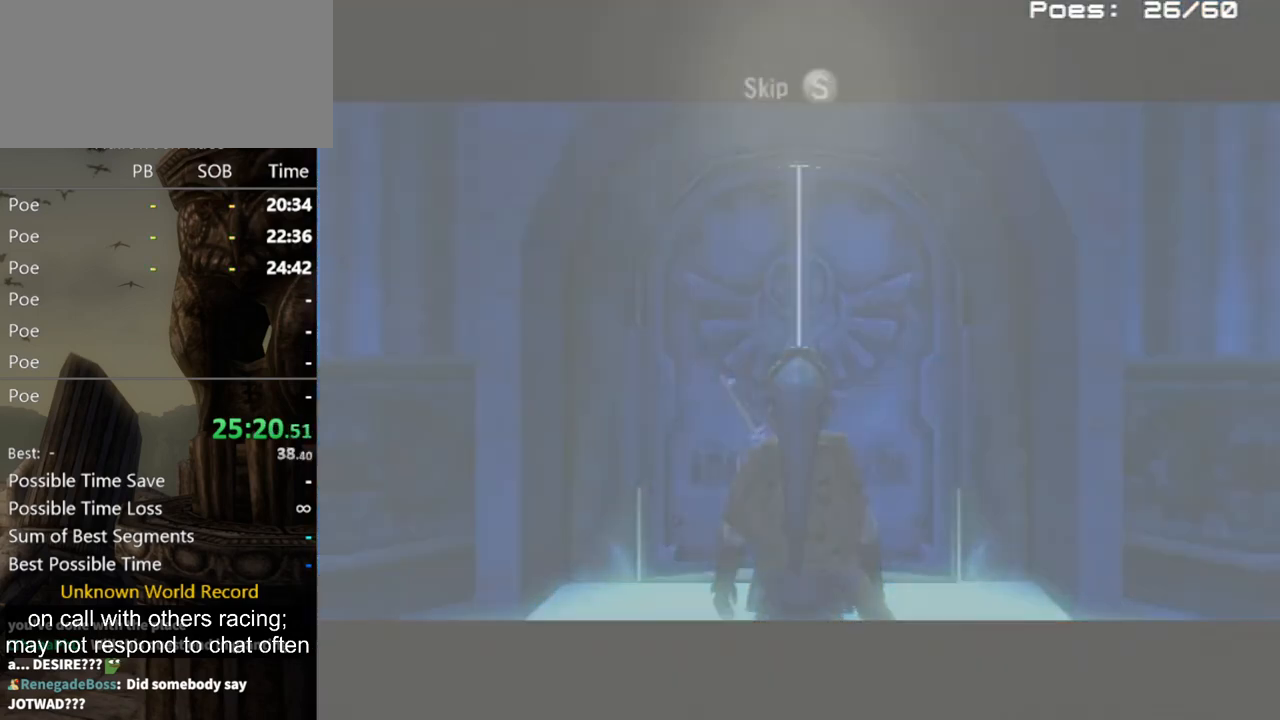
{"buttons": [], "left_stick": "center", "right_stick": "center", "events": [[67, "START", "up"], [133, "START", "down"], [233, "START", "up"], [300, "START", "down"], [433, "START", "up"]]}
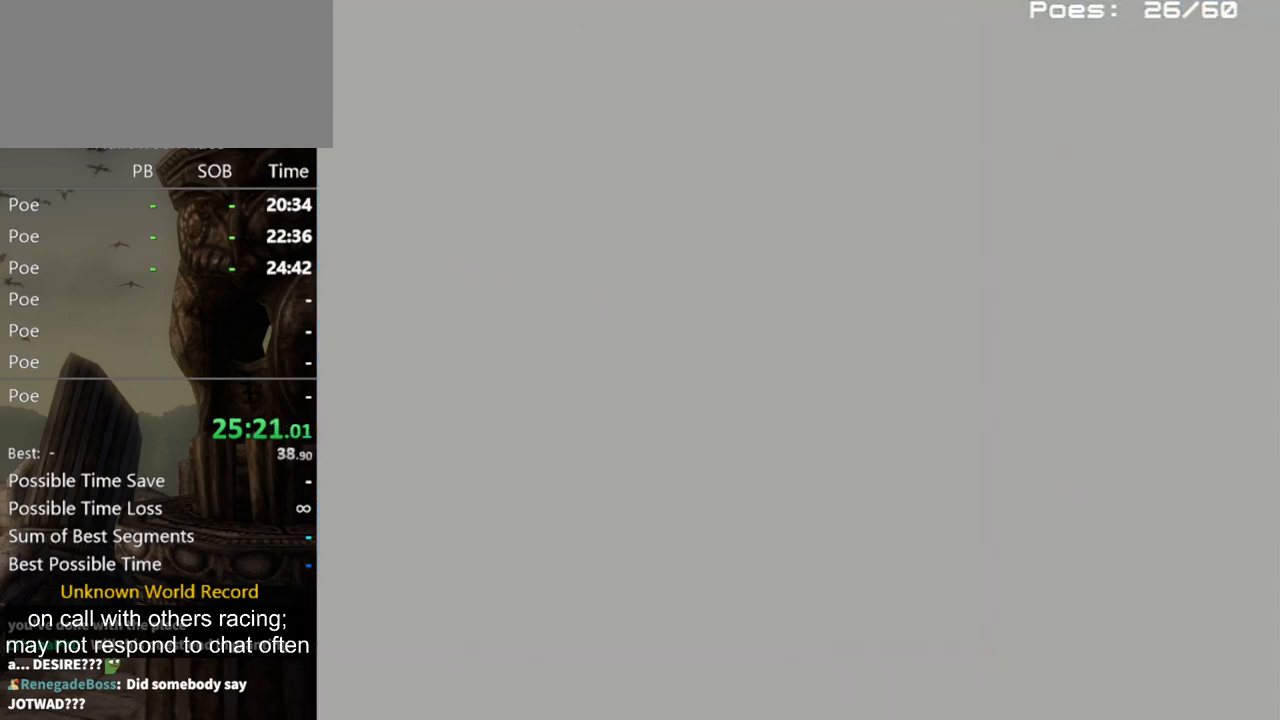
{"buttons": [], "left_stick": "center", "right_stick": "center", "events": []}
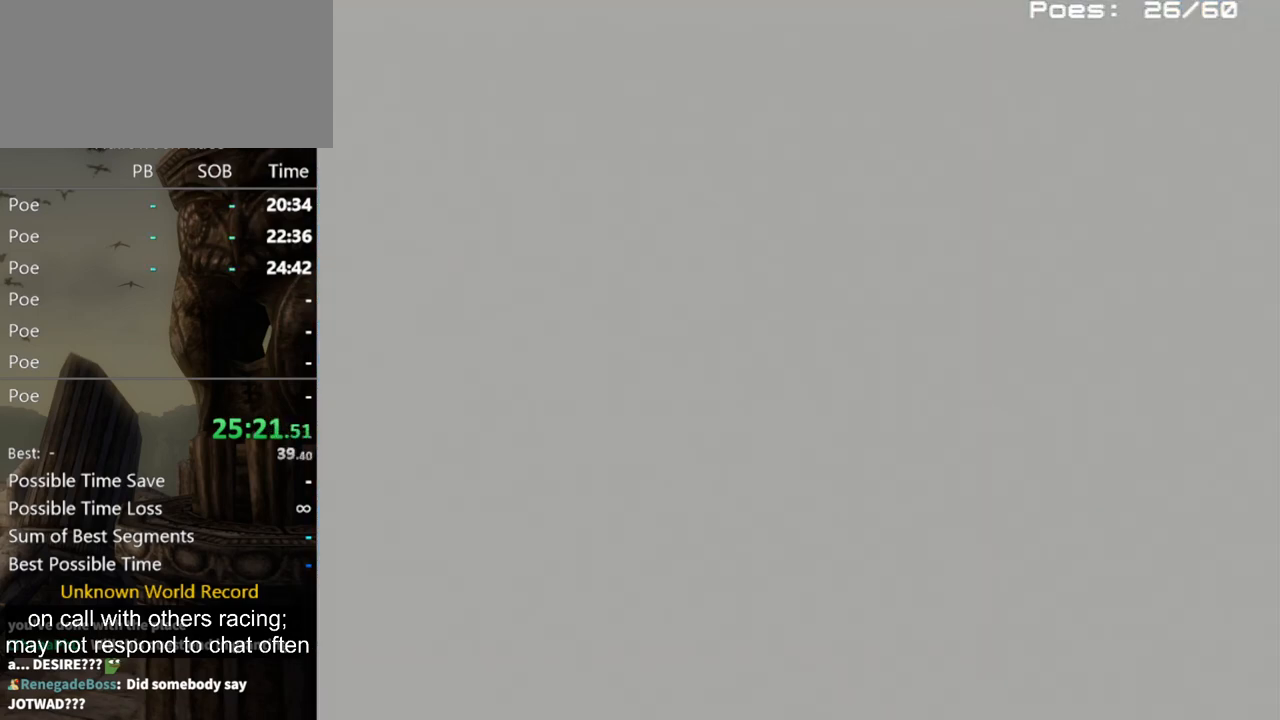
{"buttons": [], "left_stick": "center", "right_stick": "center", "events": []}
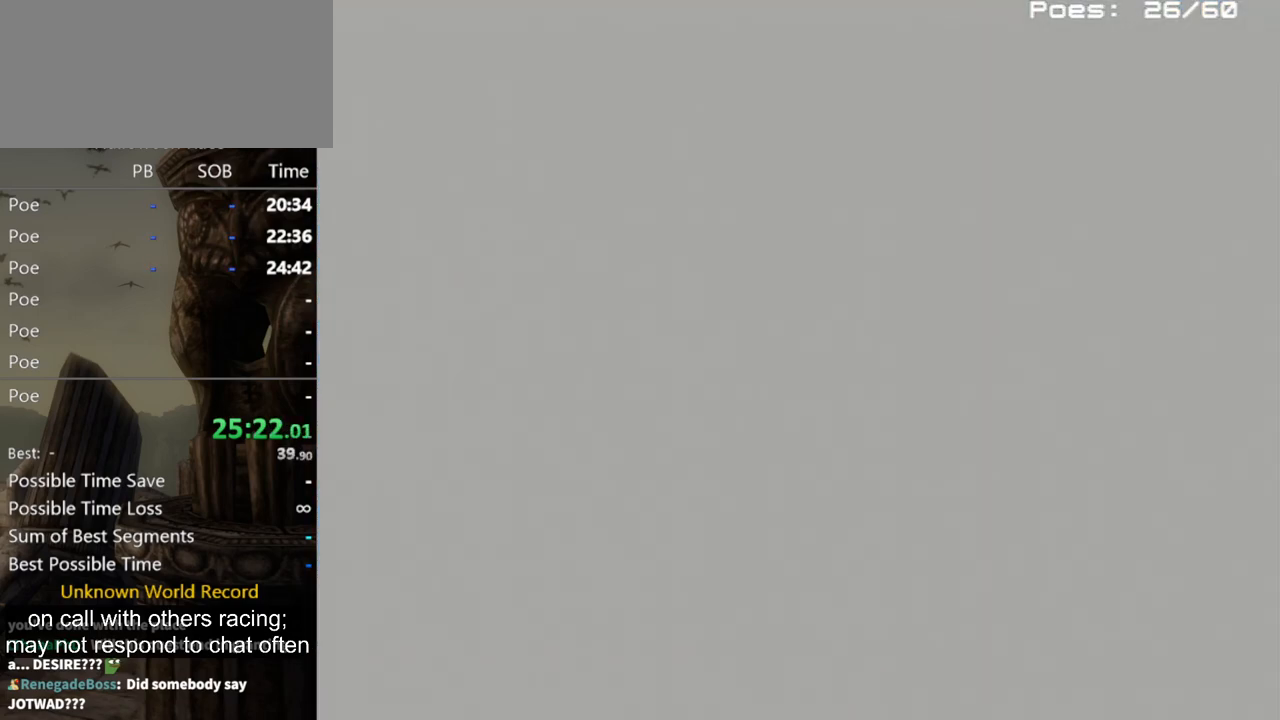
{"buttons": [], "left_stick": "center", "right_stick": "center", "events": []}
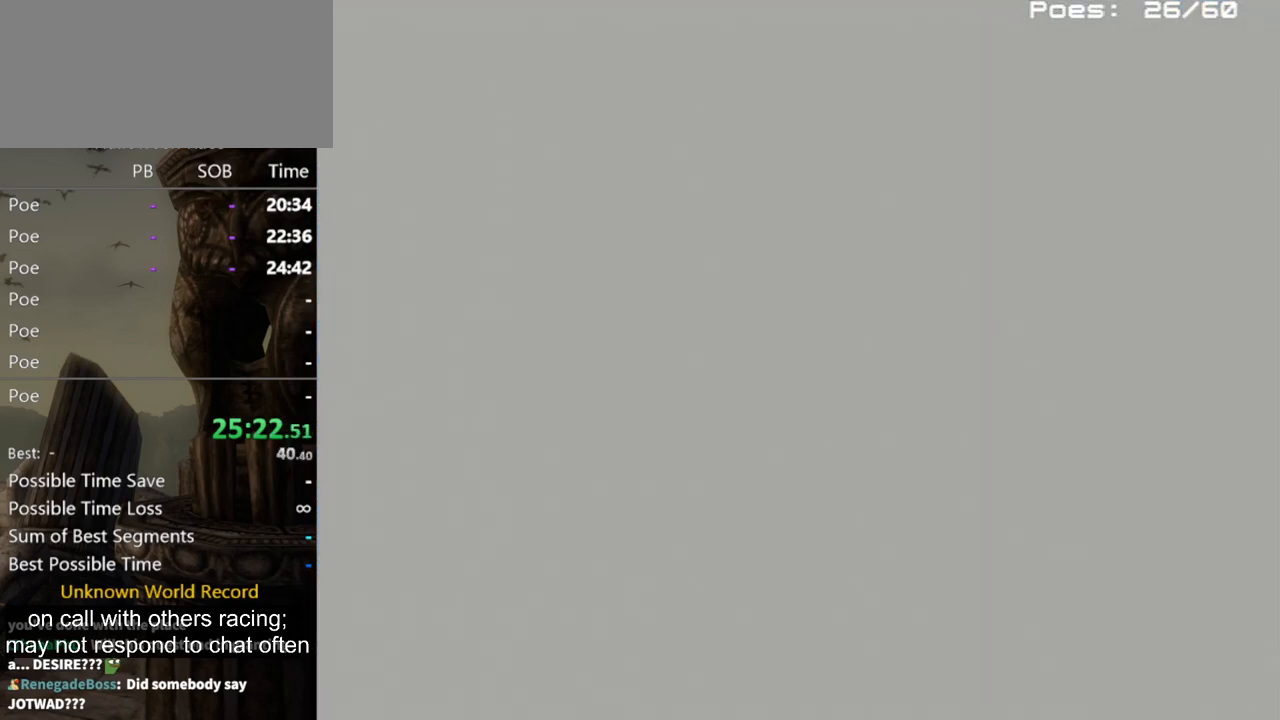
{"buttons": [], "left_stick": "center", "right_stick": "center", "events": []}
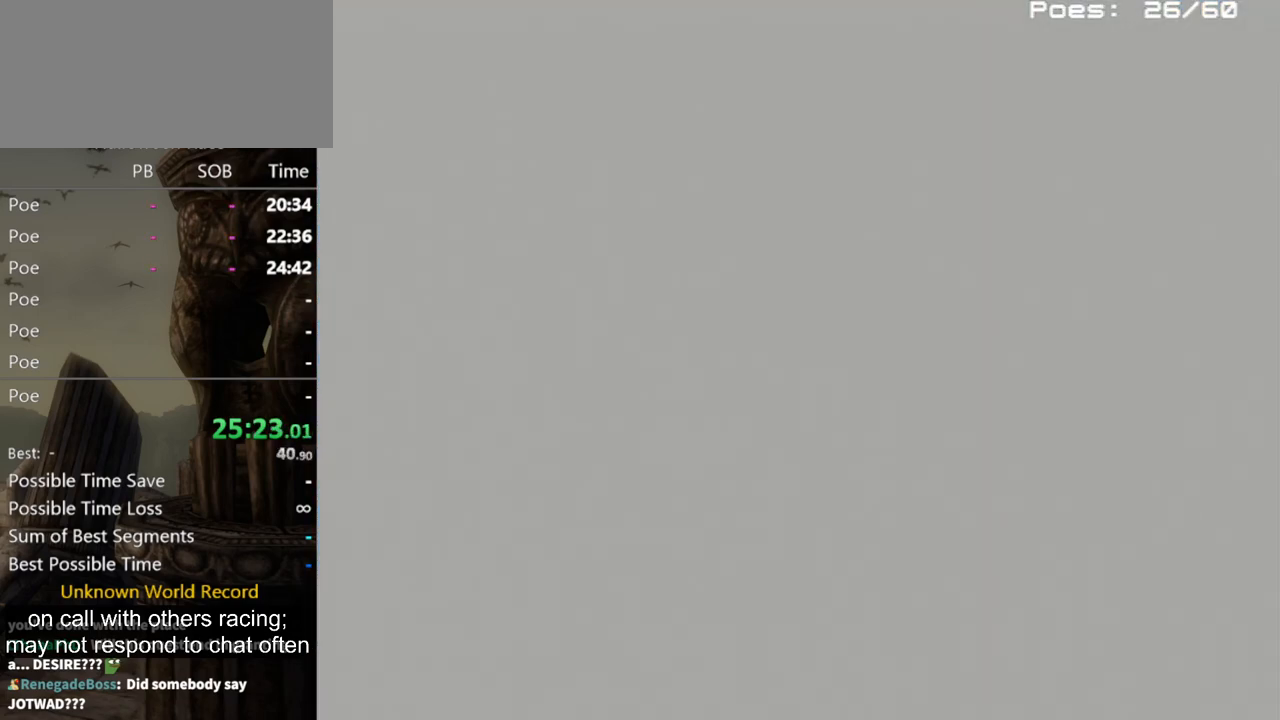
{"buttons": [], "left_stick": "center", "right_stick": "center", "events": []}
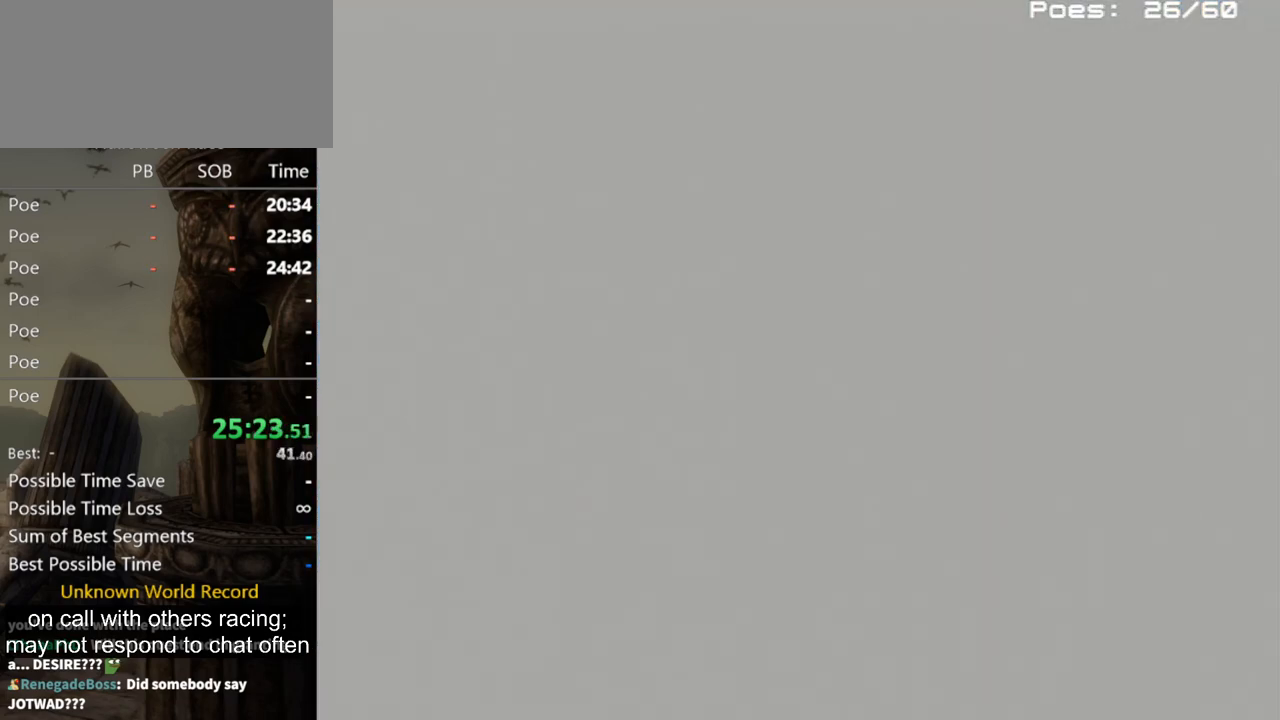
{"buttons": [], "left_stick": "center", "right_stick": "center", "events": []}
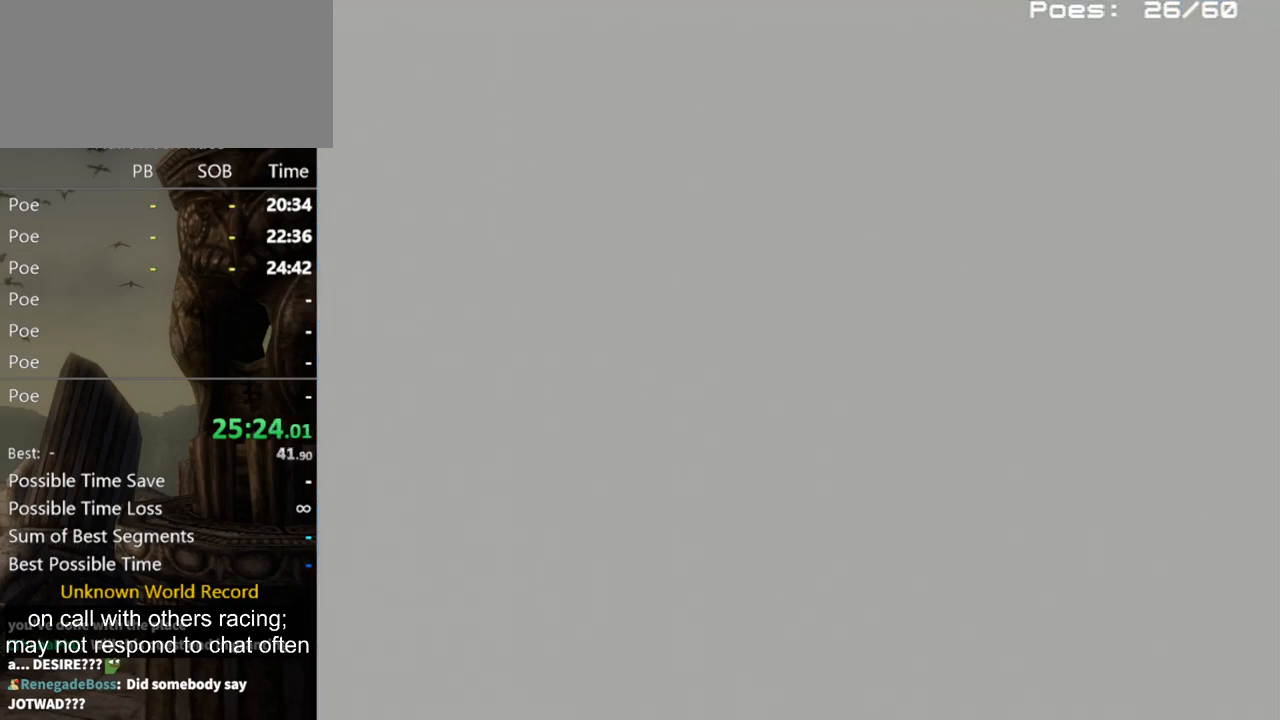
{"buttons": [], "left_stick": "center", "right_stick": "center", "events": []}
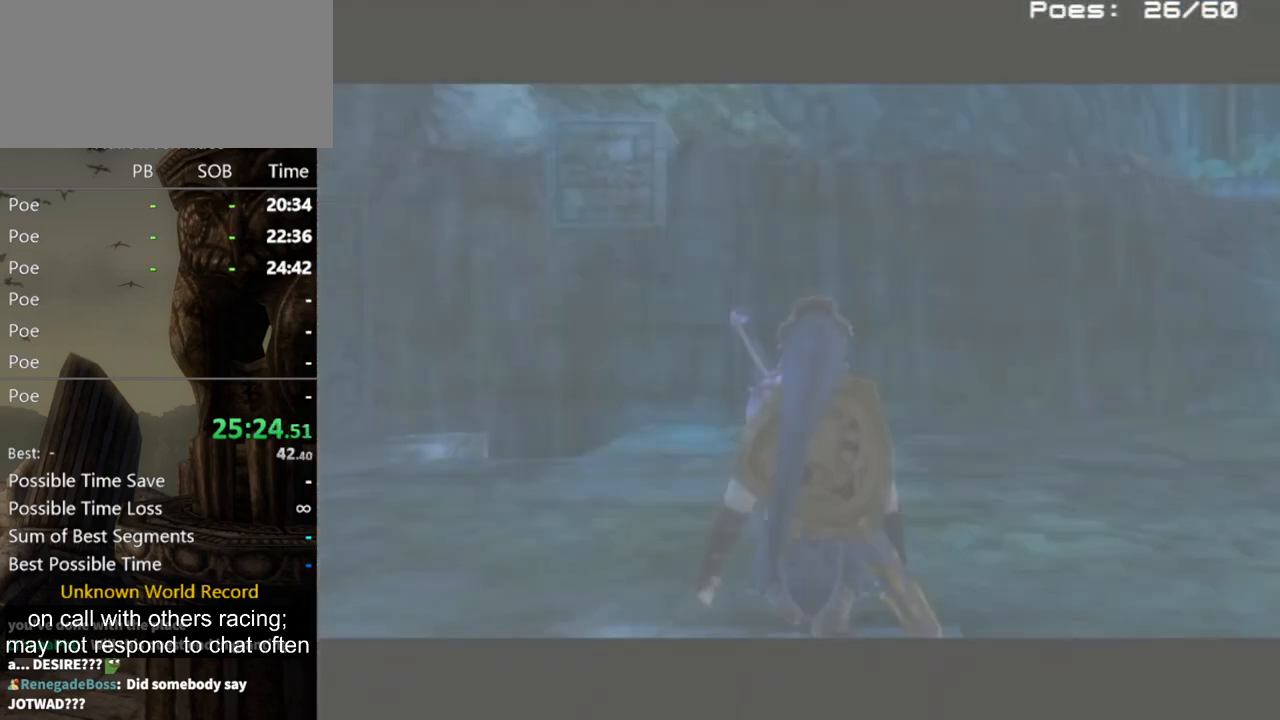
{"buttons": [], "left_stick": "center", "right_stick": "center", "events": []}
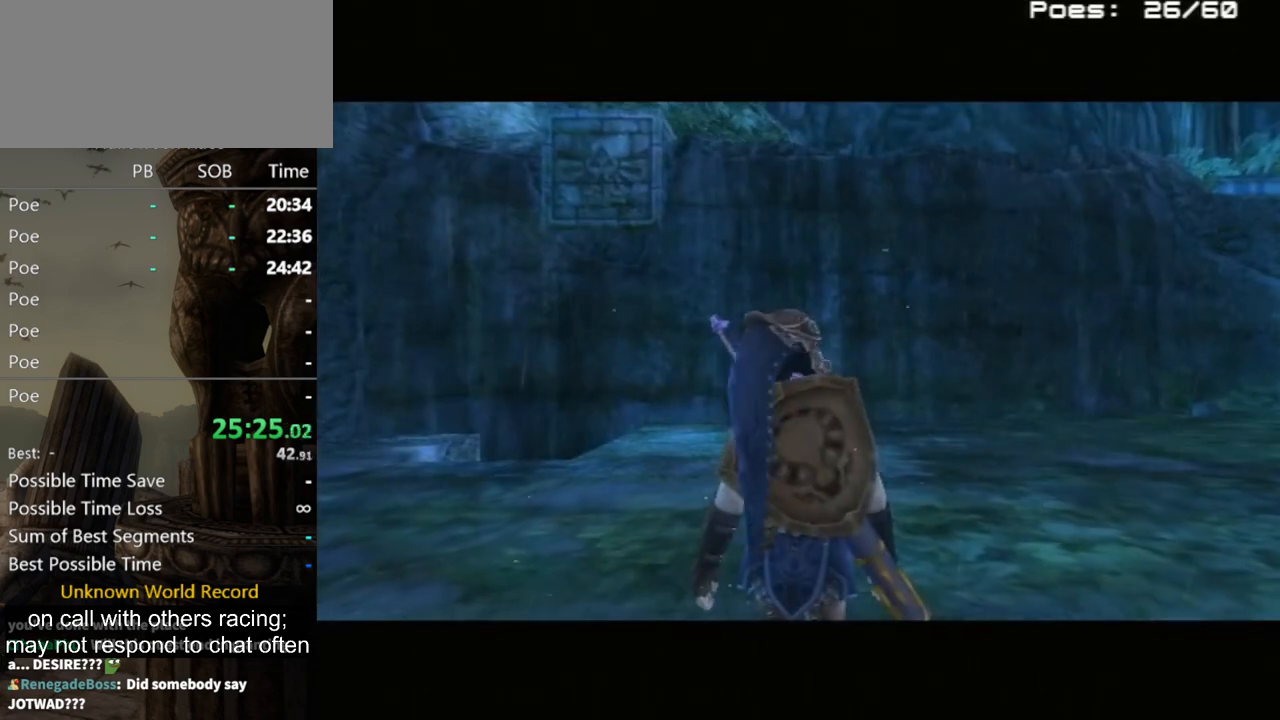
{"buttons": [], "left_stick": "center", "right_stick": "center", "events": []}
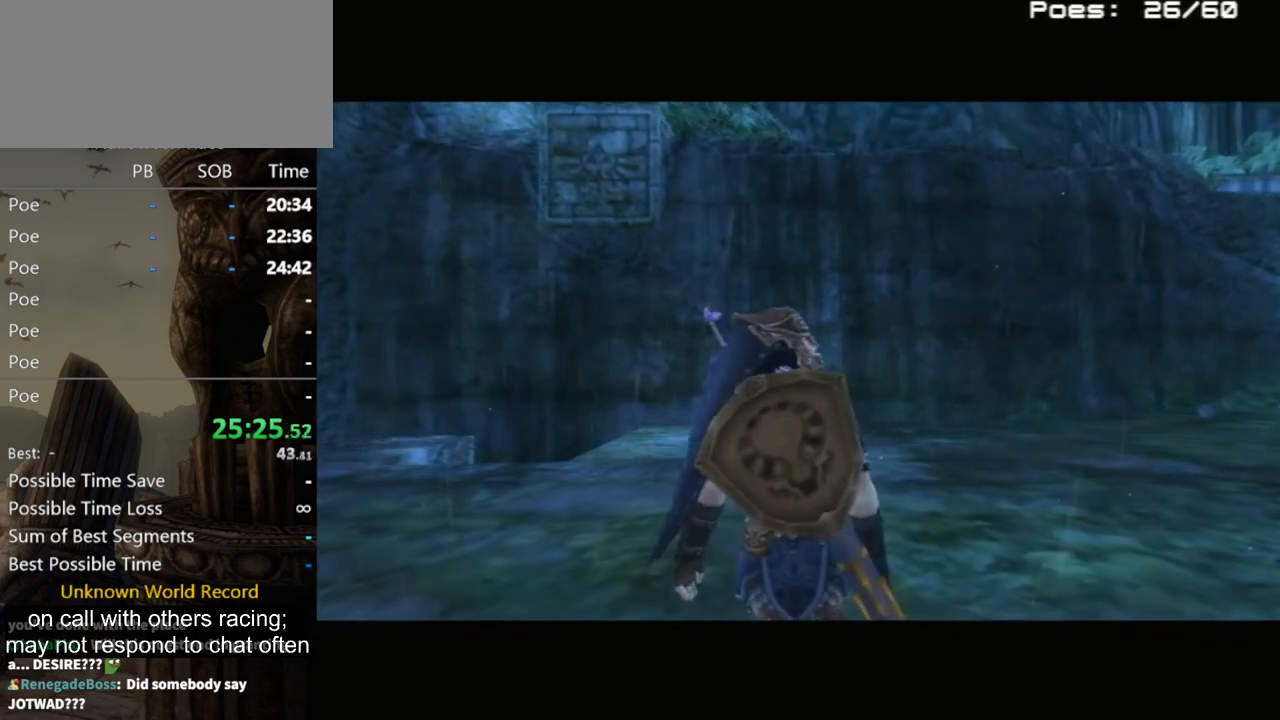
{"buttons": [], "left_stick": "center", "right_stick": "center", "events": []}
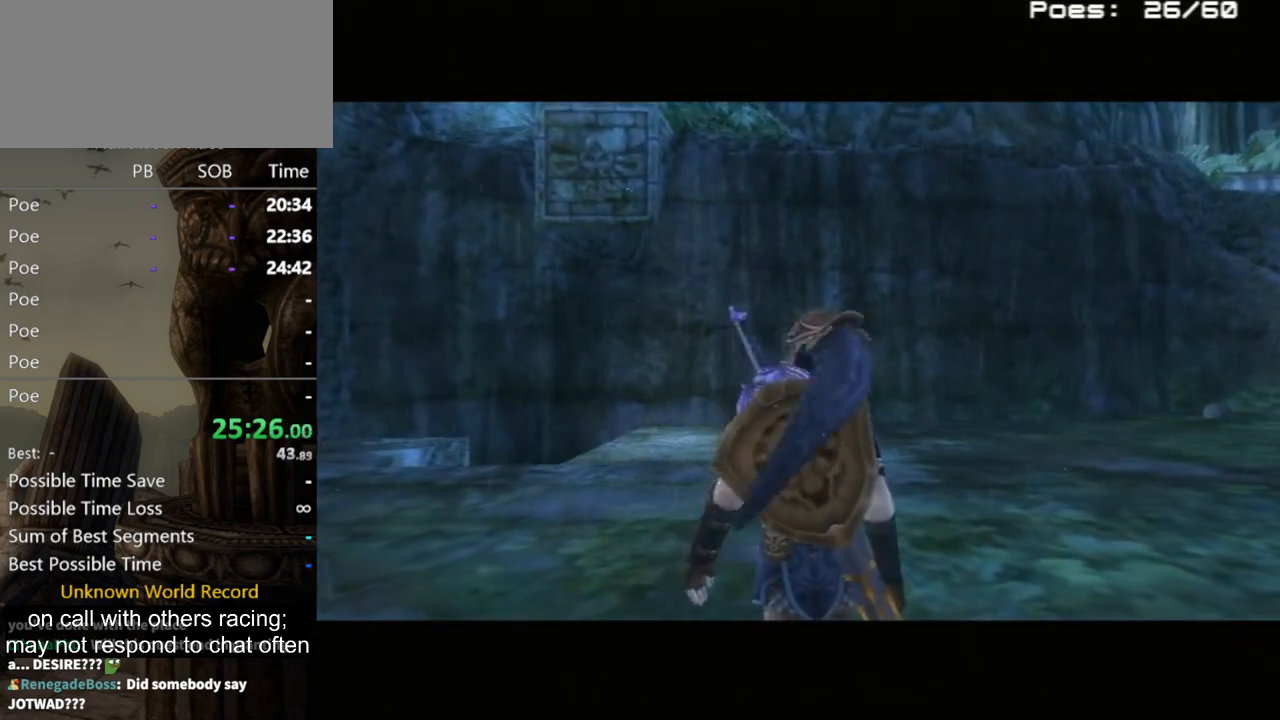
{"buttons": [], "left_stick": "up-left", "right_stick": "center", "events": [[233, "left_stick", "up-left"]]}
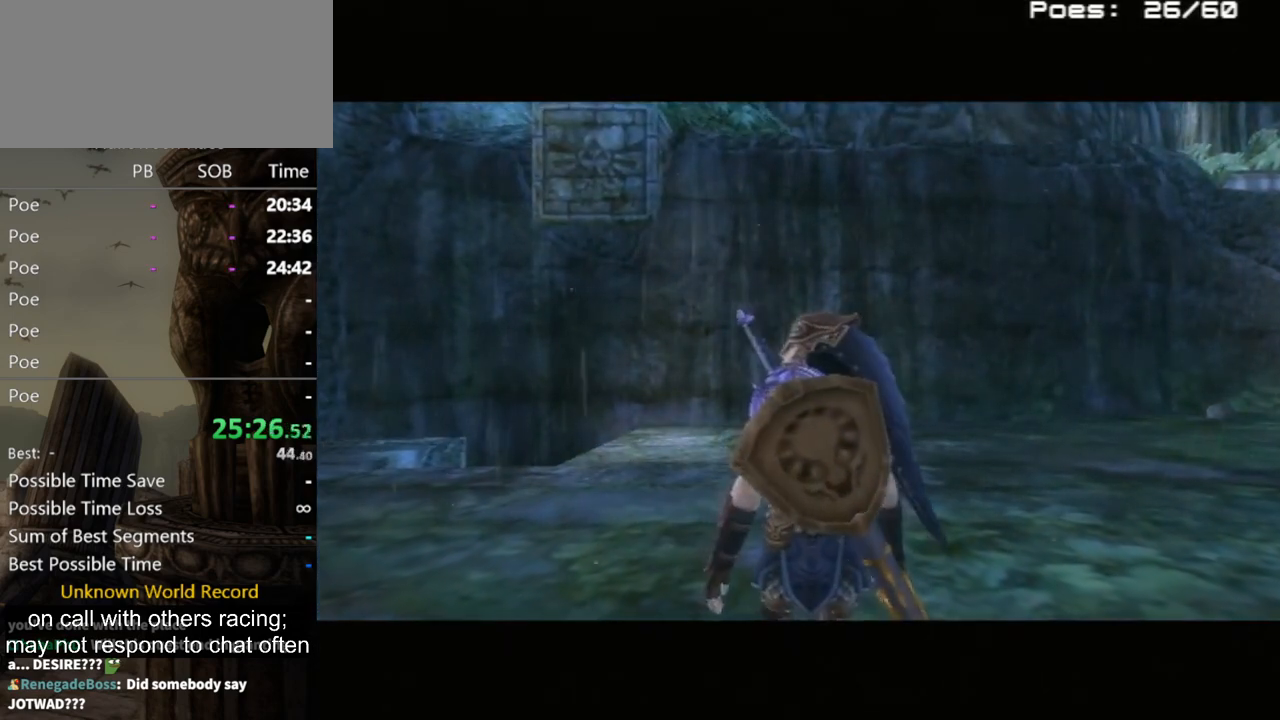
{"buttons": [], "left_stick": "up-left", "right_stick": "center", "events": []}